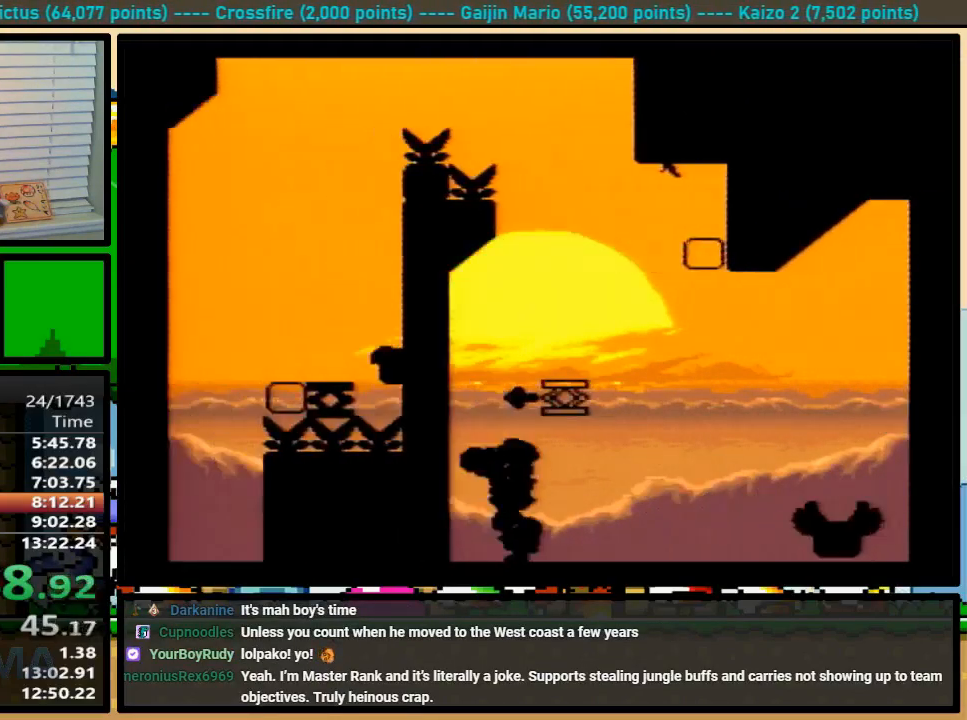
Gameplay with a controller (Nintendo layout); each line is a JSON object with the inputs held at the frame after it. "events" lists button and stick changes between this image and that frame as [ms after this image, input, new state], when the widget could be followed in between. Not read: L1 L3 R1 R3.
{"buttons": ["B", "Y", "DPAD_RIGHT"], "events": []}
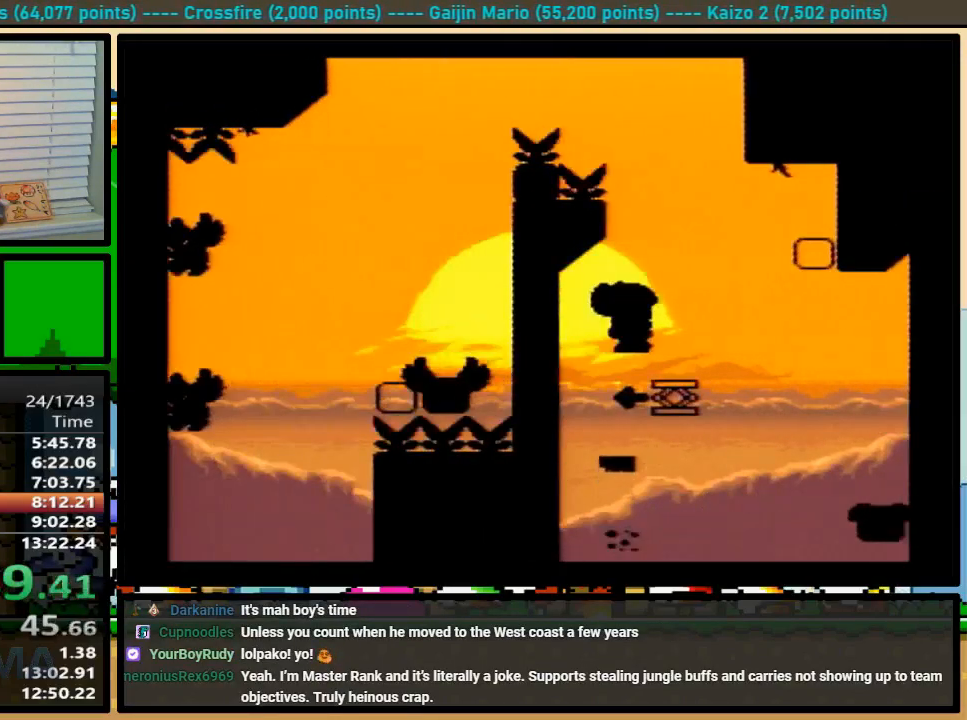
{"buttons": ["B", "Y", "DPAD_RIGHT"], "events": [[33, "B", "up"], [33, "DPAD_UP", "down"], [267, "B", "down"], [300, "DPAD_UP", "up"]]}
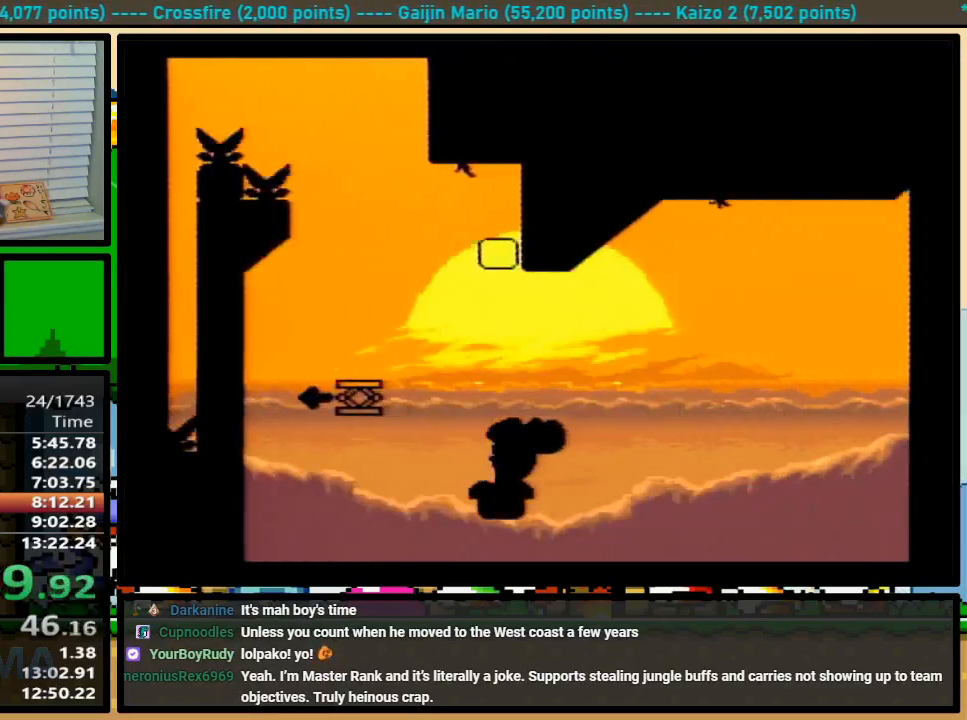
{"buttons": ["Y", "DPAD_RIGHT"], "events": [[333, "B", "up"]]}
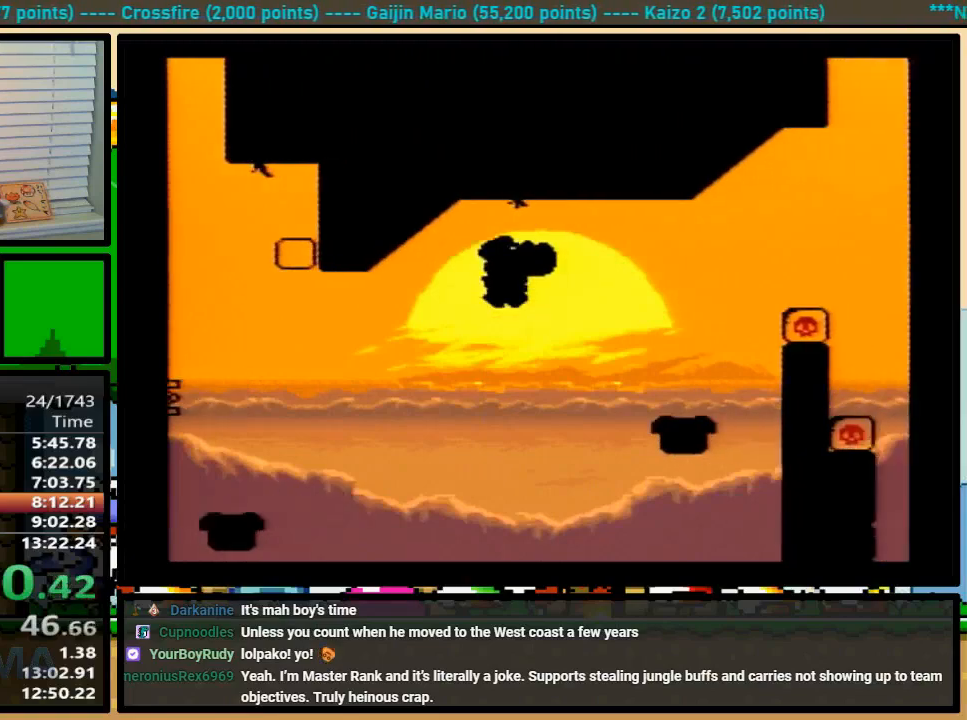
{"buttons": ["Y", "DPAD_RIGHT"], "events": [[33, "DPAD_UP", "down"], [100, "B", "down"], [133, "DPAD_UP", "up"], [400, "B", "up"]]}
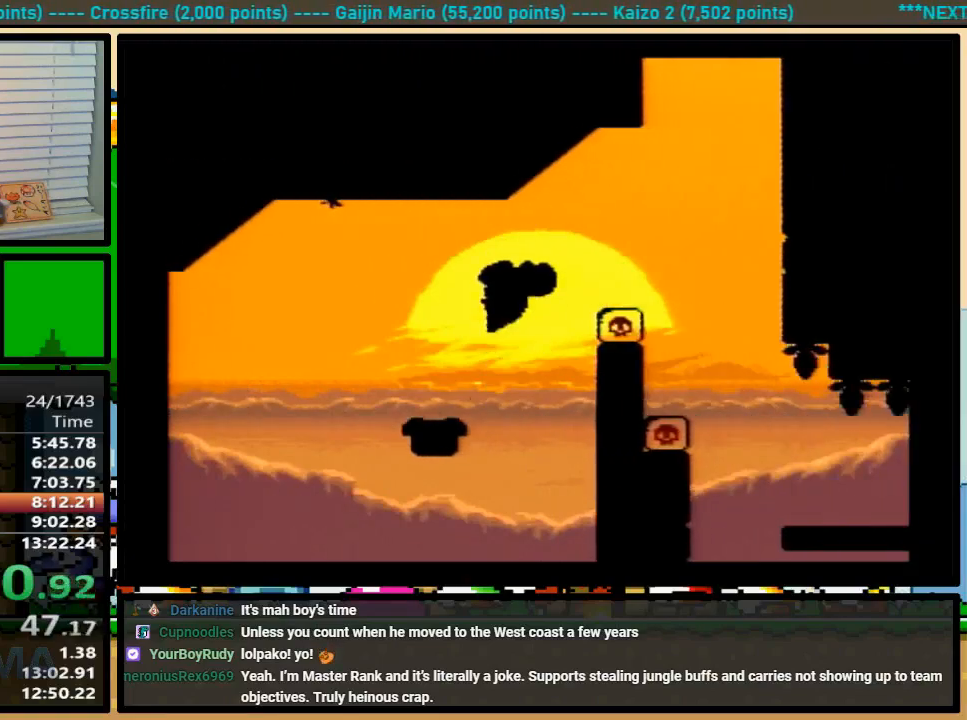
{"buttons": ["Y", "DPAD_RIGHT"], "events": [[200, "DPAD_DOWN", "down"], [200, "DPAD_RIGHT", "up"], [233, "DPAD_DOWN", "up"], [233, "DPAD_LEFT", "down"], [267, "DPAD_LEFT", "up"], [300, "DPAD_RIGHT", "down"]]}
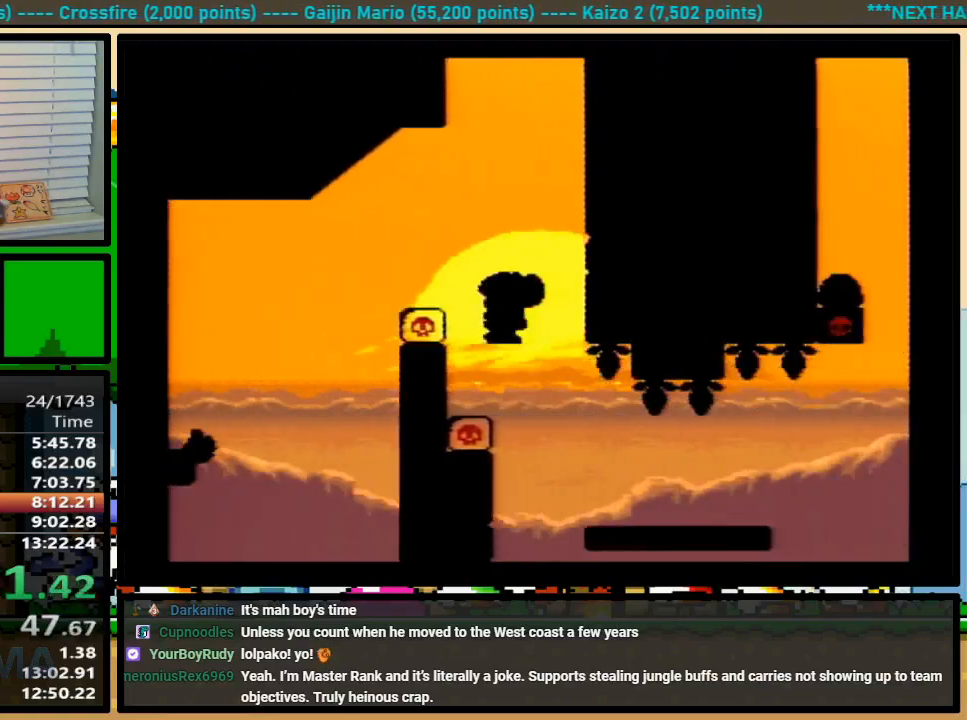
{"buttons": ["B", "Y", "DPAD_UP", "DPAD_RIGHT"], "events": [[67, "DPAD_UP", "down"], [467, "B", "down"]]}
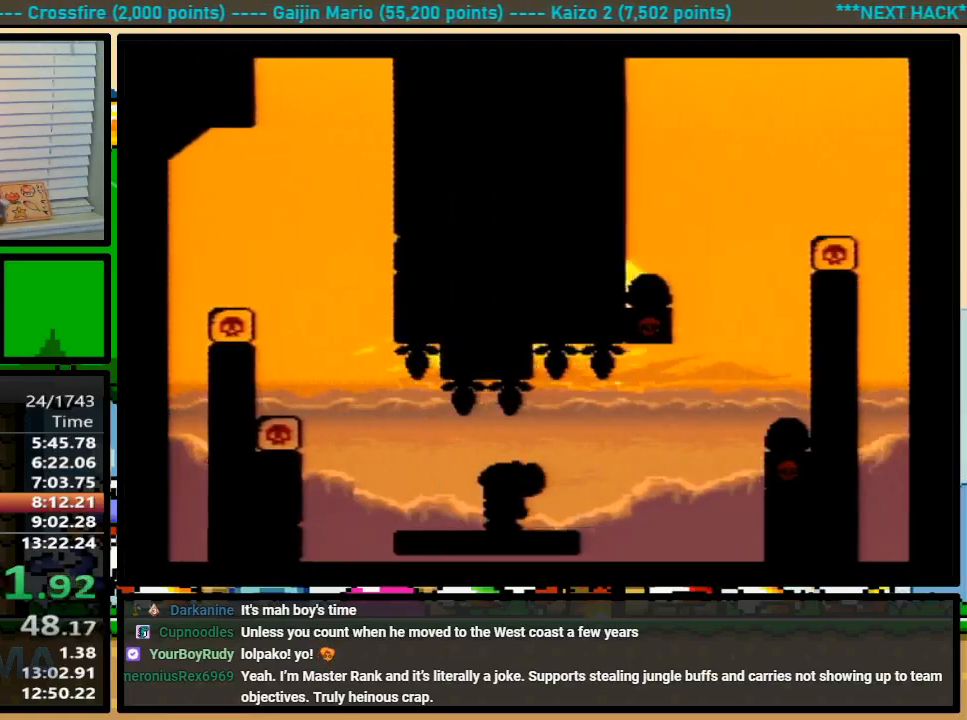
{"buttons": ["B", "Y", "DPAD_LEFT"], "events": [[67, "B", "up"], [167, "B", "down"], [167, "DPAD_UP", "up"], [400, "DPAD_LEFT", "down"], [400, "DPAD_RIGHT", "up"]]}
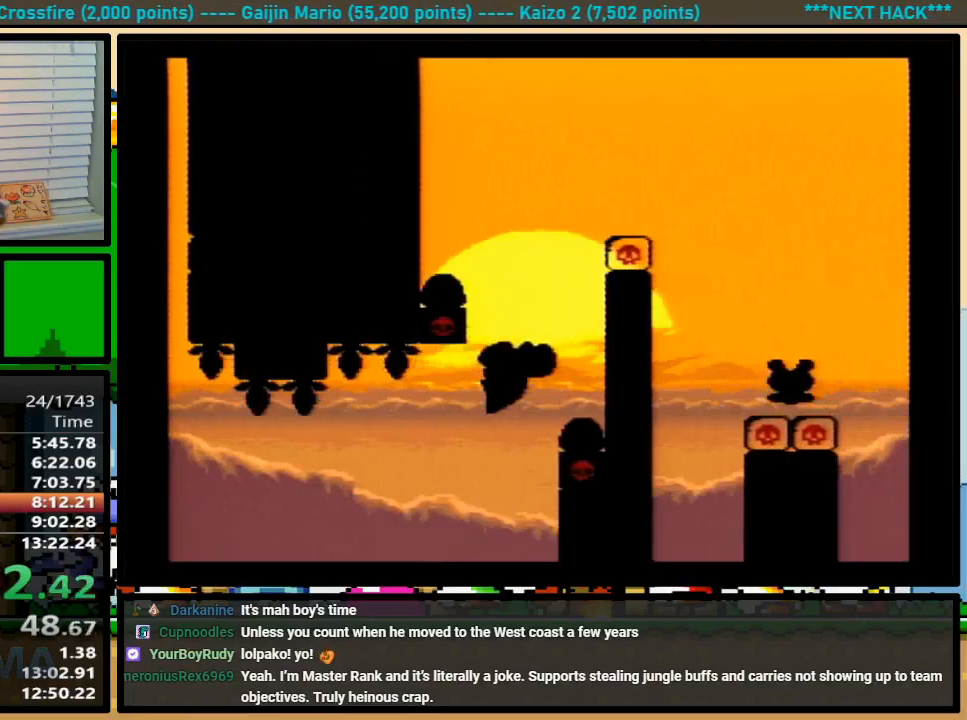
{"buttons": ["B", "Y", "DPAD_UP", "DPAD_RIGHT"], "events": [[300, "B", "up"], [400, "DPAD_LEFT", "up"], [433, "DPAD_RIGHT", "down"], [467, "B", "down"], [500, "DPAD_UP", "down"]]}
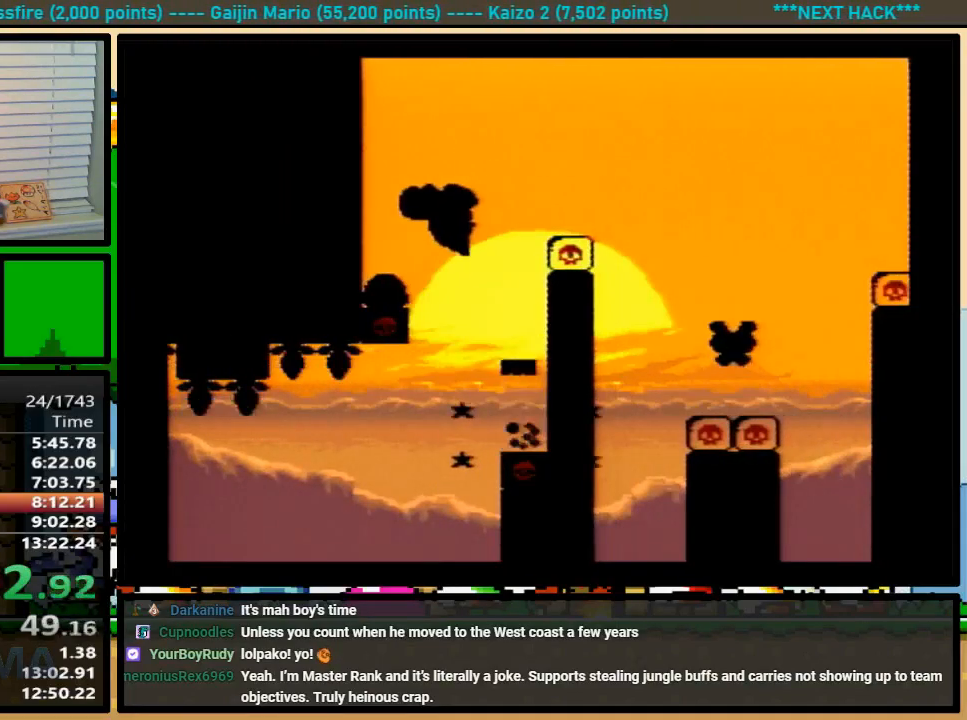
{"buttons": ["Y", "DPAD_RIGHT"], "events": [[167, "DPAD_UP", "up"], [500, "B", "up"]]}
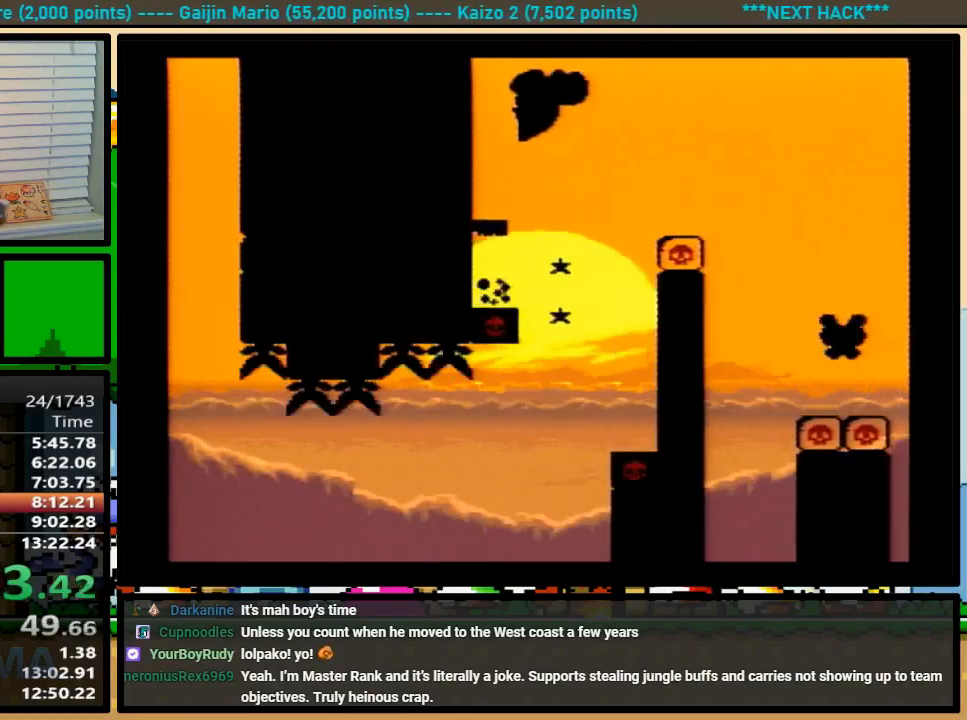
{"buttons": ["B", "Y", "DPAD_RIGHT"], "events": [[433, "B", "down"]]}
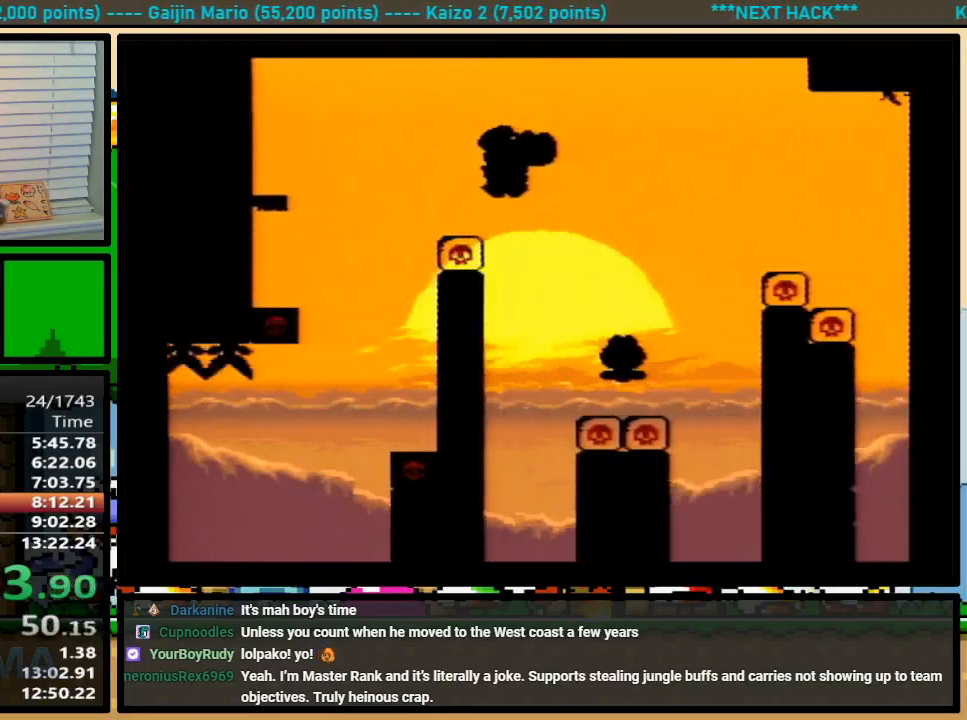
{"buttons": ["B", "Y", "DPAD_RIGHT"], "events": []}
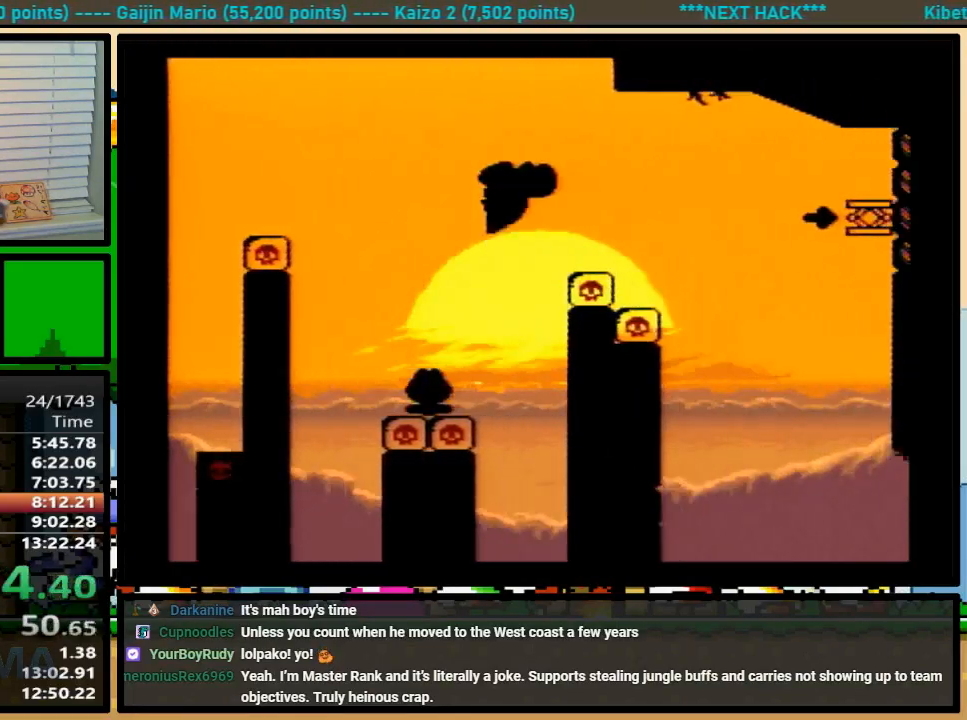
{"buttons": ["B", "Y", "DPAD_RIGHT"], "events": [[100, "Y", "up"], [200, "Y", "down"]]}
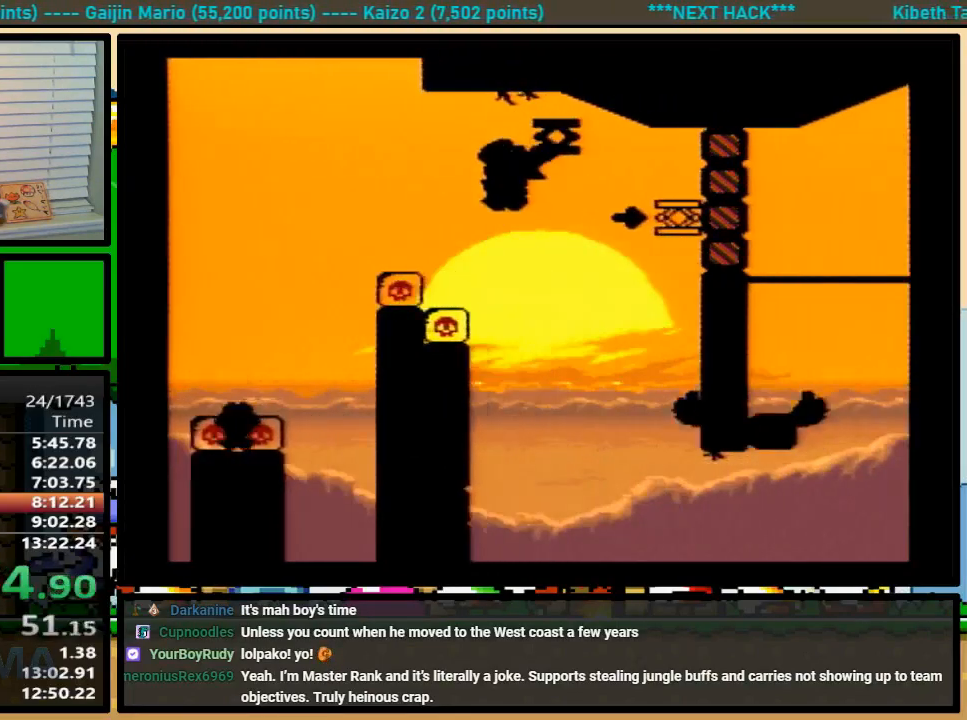
{"buttons": ["Y"], "events": [[67, "DPAD_LEFT", "down"], [150, "DPAD_RIGHT", "up"], [200, "B", "up"], [233, "DPAD_LEFT", "up"], [233, "DPAD_UP", "down"], [267, "DPAD_RIGHT", "down"], [300, "DPAD_UP", "up"], [400, "DPAD_RIGHT", "up"]]}
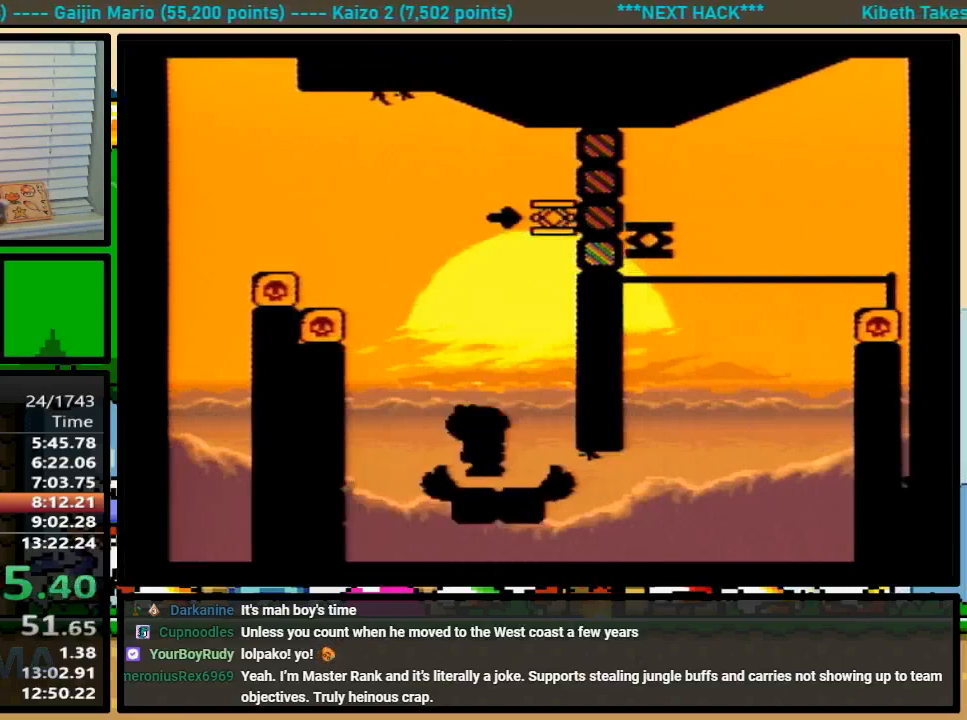
{"buttons": ["B", "Y", "DPAD_UP", "DPAD_RIGHT"], "events": [[400, "DPAD_RIGHT", "down"], [400, "DPAD_UP", "down"], [467, "B", "down"]]}
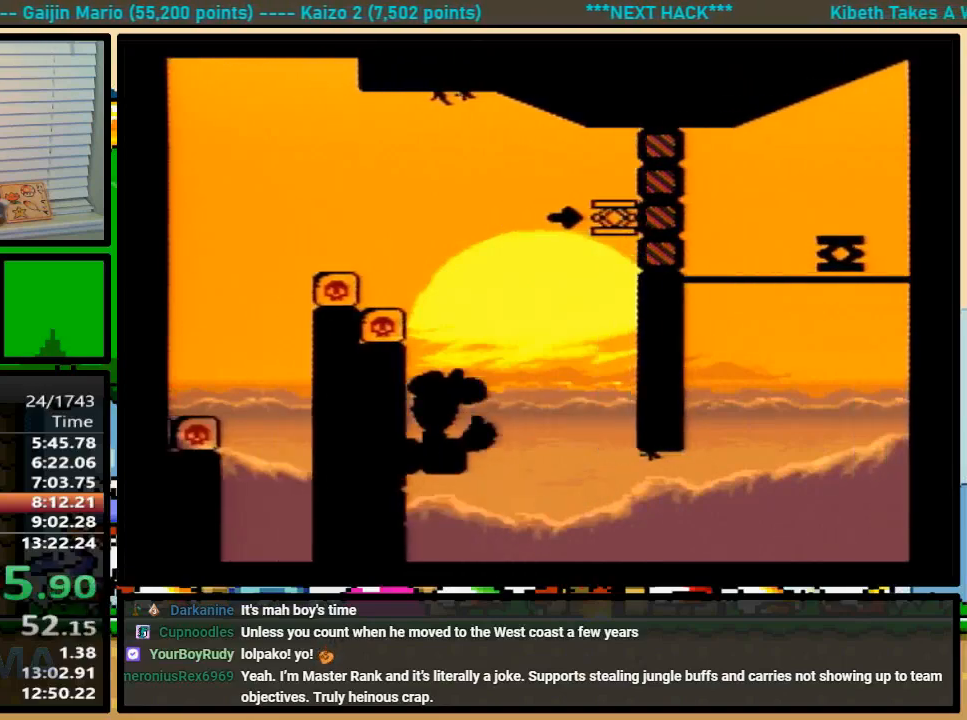
{"buttons": ["B", "Y", "DPAD_RIGHT"], "events": [[67, "B", "up"], [133, "DPAD_UP", "up"], [167, "B", "down"], [233, "DPAD_LEFT", "down"], [233, "DPAD_RIGHT", "up"], [400, "DPAD_UP", "down"], [433, "DPAD_LEFT", "up"], [433, "DPAD_RIGHT", "down"], [433, "DPAD_UP", "up"]]}
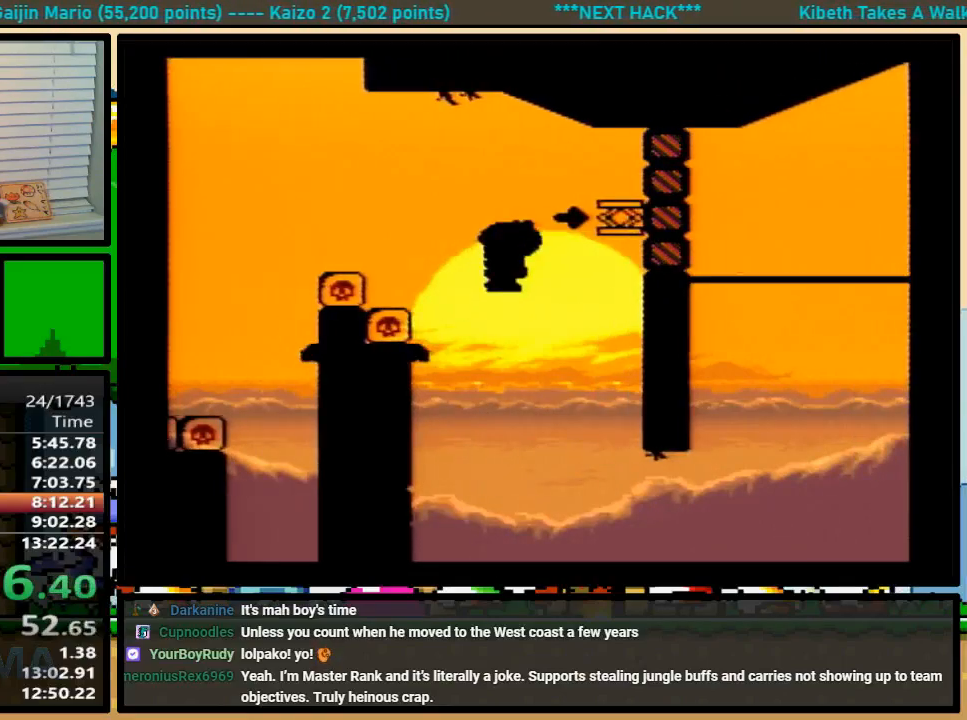
{"buttons": ["B", "Y", "DPAD_UP", "DPAD_RIGHT"], "events": [[33, "DPAD_UP", "down"], [333, "DPAD_UP", "up"], [500, "DPAD_UP", "down"]]}
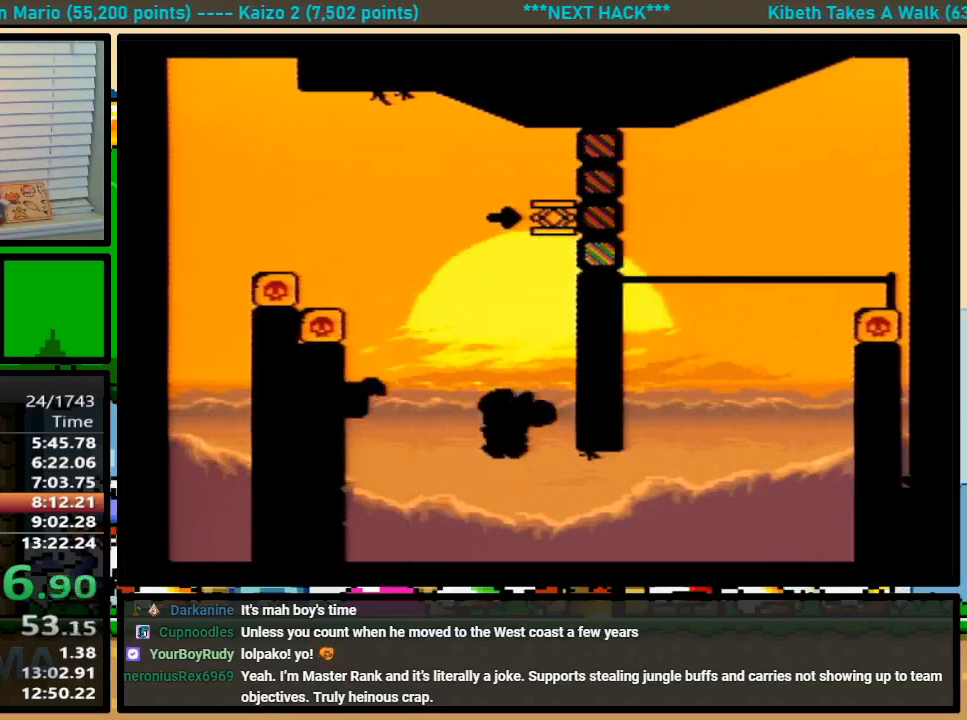
{"buttons": ["A", "B", "X", "Y", "DPAD_LEFT"], "events": [[67, "A", "down"], [67, "DPAD_UP", "up"], [67, "X", "down"], [267, "DPAD_DOWN", "down"], [267, "DPAD_RIGHT", "up"], [300, "DPAD_DOWN", "up"], [300, "DPAD_LEFT", "down"]]}
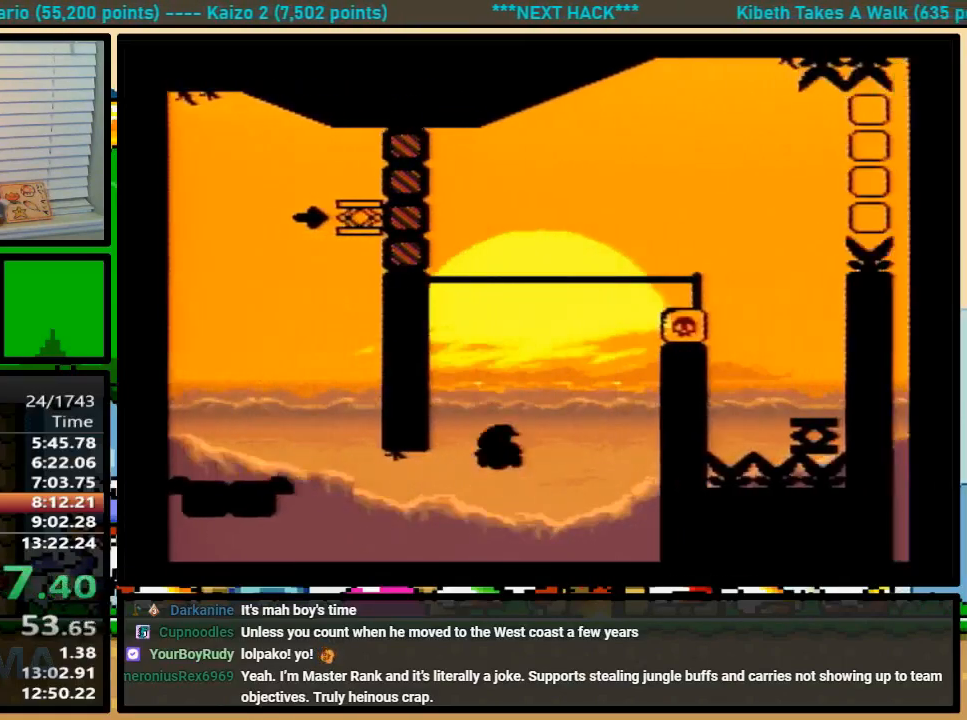
{"buttons": ["Y", "DPAD_RIGHT"], "events": [[300, "A", "up"], [333, "X", "up"], [367, "B", "up"], [500, "DPAD_LEFT", "up"], [500, "DPAD_RIGHT", "down"]]}
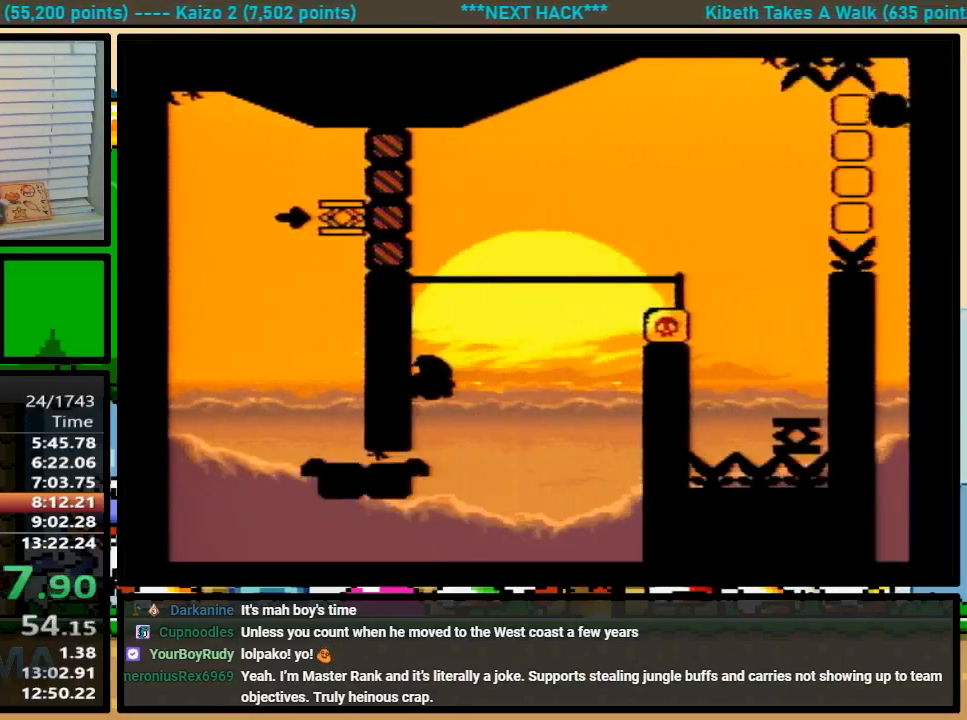
{"buttons": ["B", "Y", "DPAD_RIGHT"], "events": [[33, "DPAD_UP", "down"], [167, "B", "down"], [467, "DPAD_UP", "up"]]}
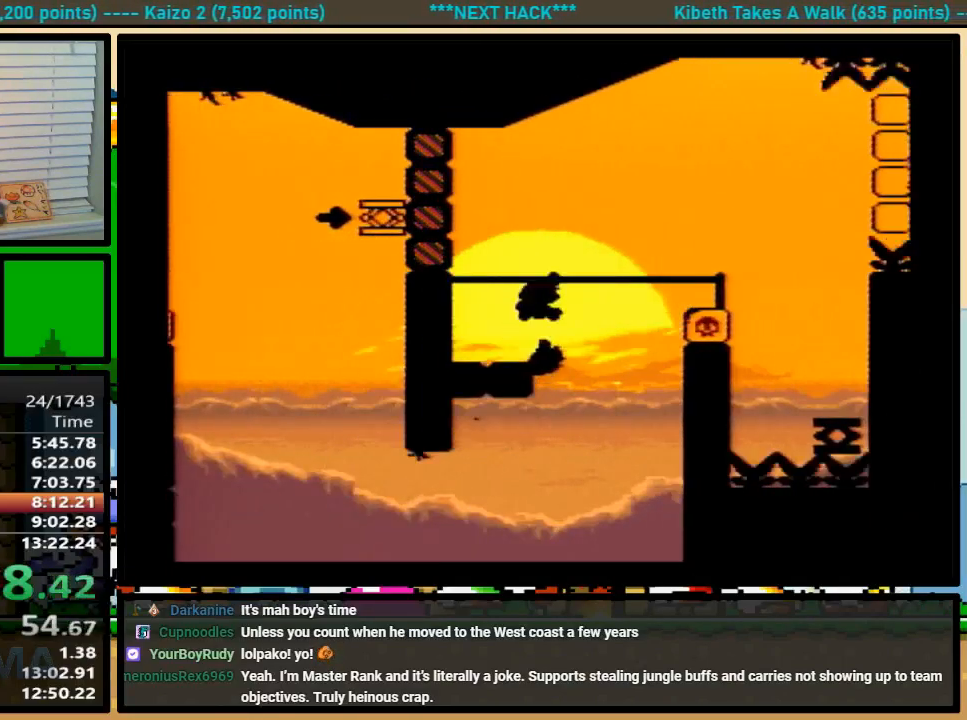
{"buttons": ["X", "DPAD_LEFT"], "events": [[133, "B", "up"], [167, "X", "down"], [167, "Y", "up"], [433, "DPAD_UP", "down"], [467, "DPAD_LEFT", "down"], [467, "DPAD_RIGHT", "up"], [467, "DPAD_UP", "up"]]}
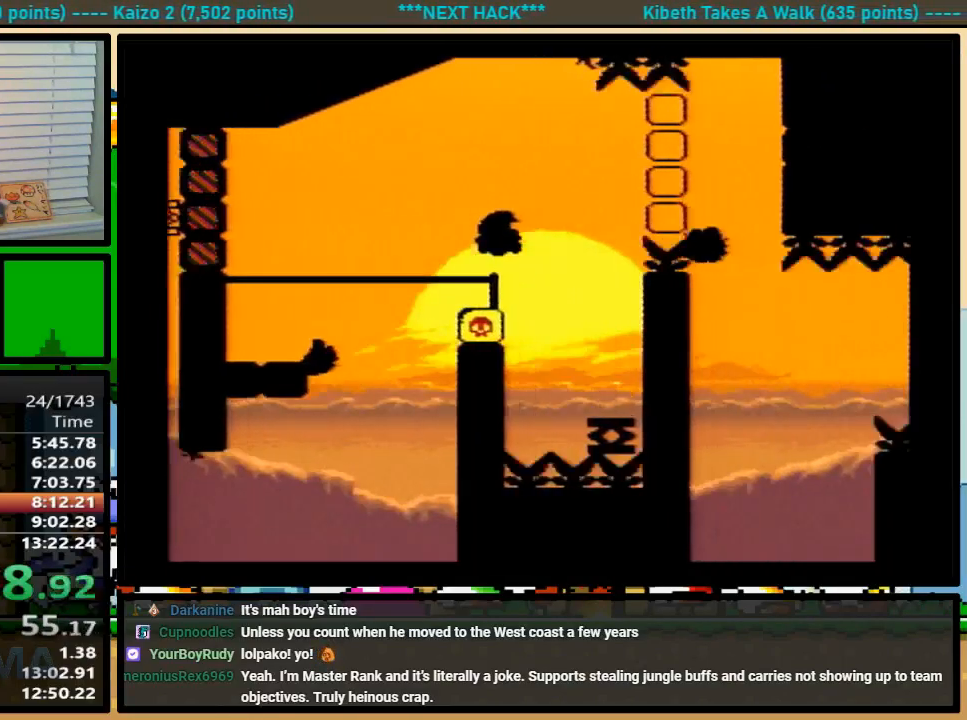
{"buttons": ["X", "DPAD_UP", "DPAD_RIGHT"], "events": [[67, "A", "down"], [67, "DPAD_LEFT", "up"], [333, "DPAD_RIGHT", "down"], [367, "DPAD_UP", "down"], [433, "A", "up"]]}